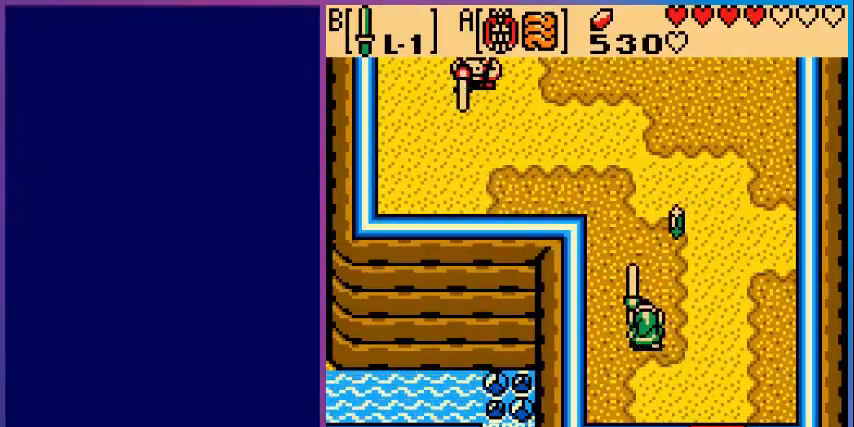
Gameplay with a controller (Nintendo layout); each line is a JSON object with the inputs held at the frame after it. "events" lists button and stick changes between this image and that frame as [ms after this image, input, new state], when the widget could be followed in between. Not read: L3 R3.
{"buttons": ["B", "DPAD_UP"], "events": [[280, "DPAD_RIGHT", "down"], [400, "DPAD_RIGHT", "up"]]}
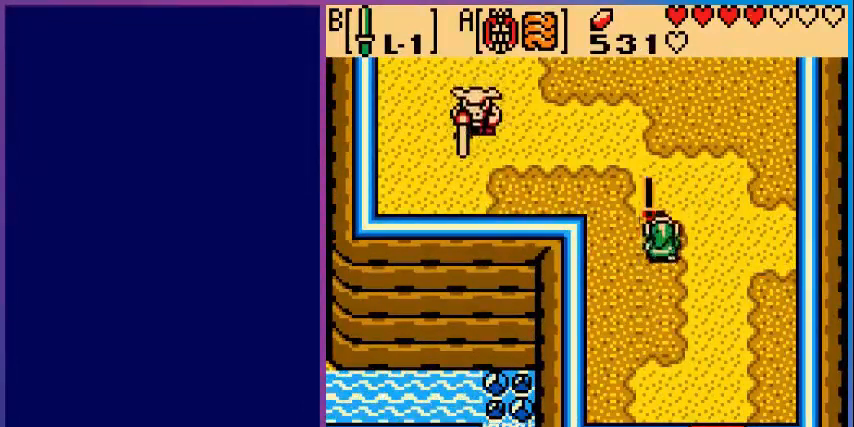
{"buttons": ["B", "DPAD_LEFT"], "events": [[200, "DPAD_LEFT", "down"], [200, "DPAD_UP", "up"]]}
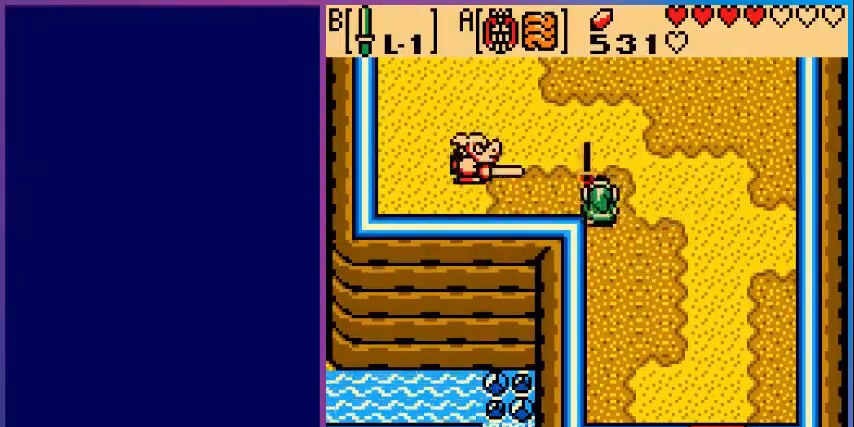
{"buttons": [], "events": [[160, "B", "up"], [320, "DPAD_LEFT", "up"]]}
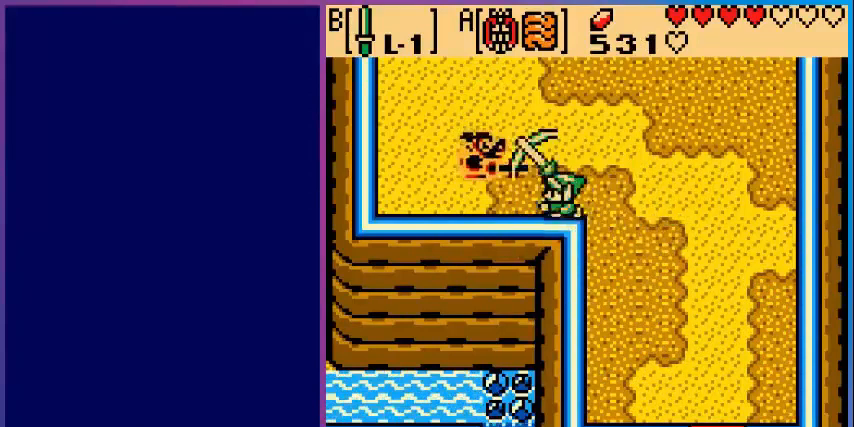
{"buttons": ["DPAD_UP"], "events": [[200, "DPAD_RIGHT", "down"], [480, "DPAD_UP", "down"], [520, "DPAD_RIGHT", "up"]]}
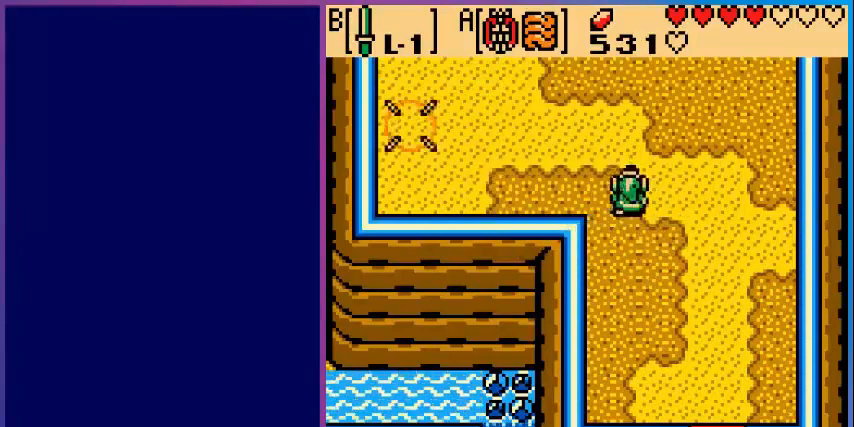
{"buttons": ["DPAD_LEFT"], "events": [[280, "DPAD_UP", "up"], [480, "DPAD_LEFT", "down"]]}
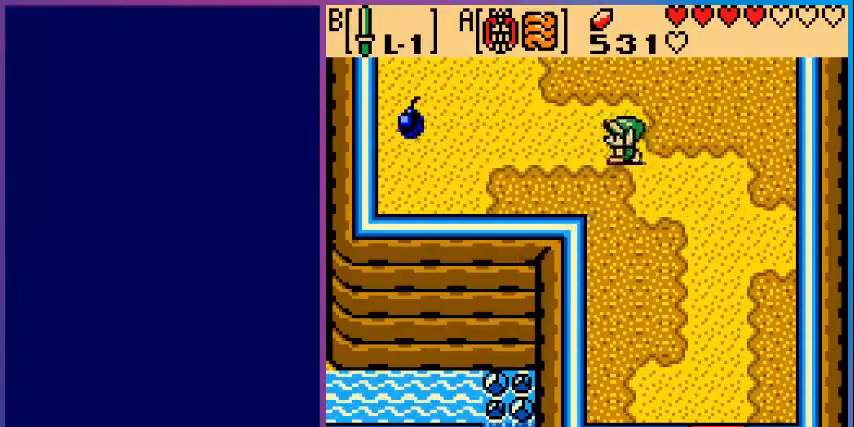
{"buttons": ["DPAD_LEFT"], "events": []}
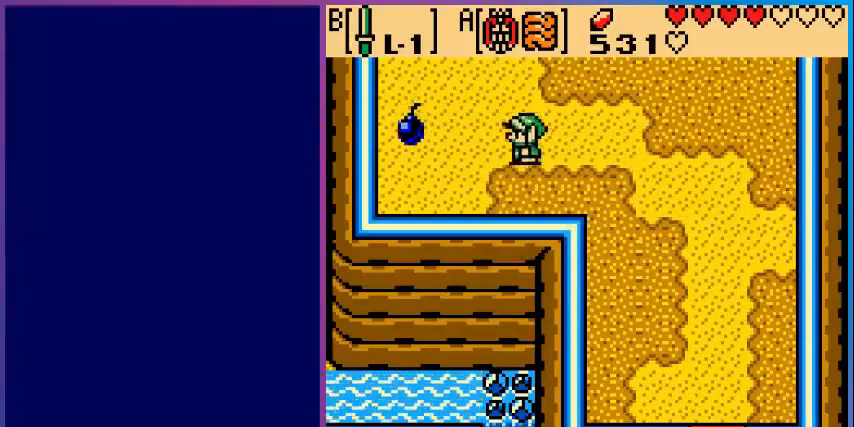
{"buttons": ["DPAD_UP"], "events": [[440, "DPAD_LEFT", "up"], [440, "DPAD_UP", "down"]]}
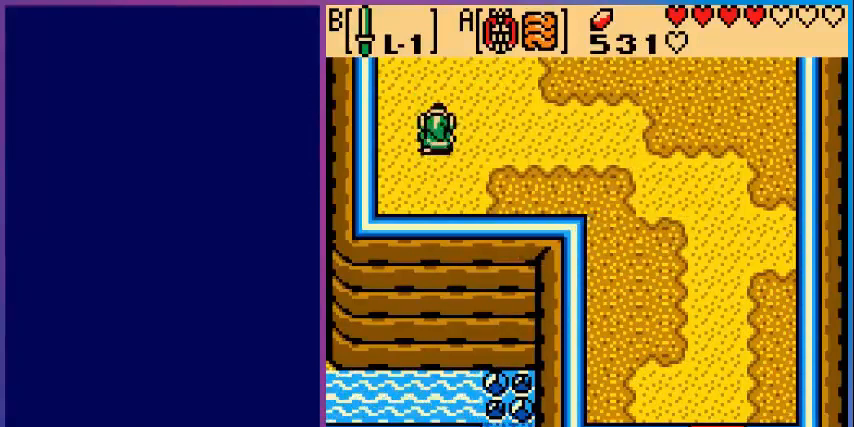
{"buttons": ["DPAD_UP"], "events": []}
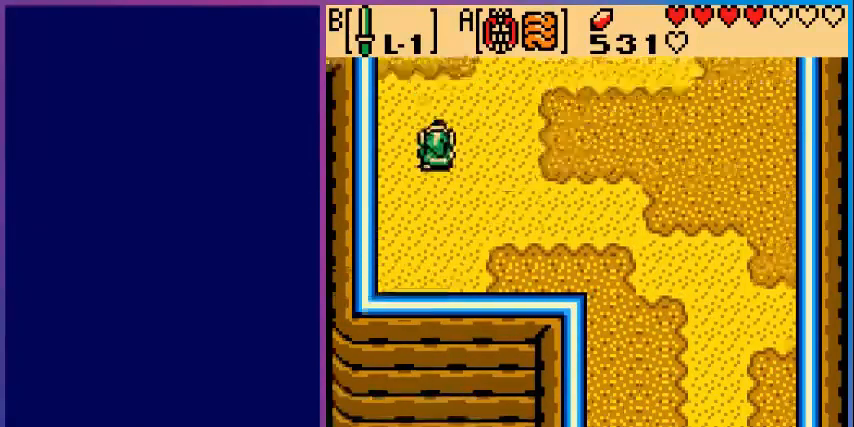
{"buttons": [], "events": [[80, "DPAD_UP", "up"]]}
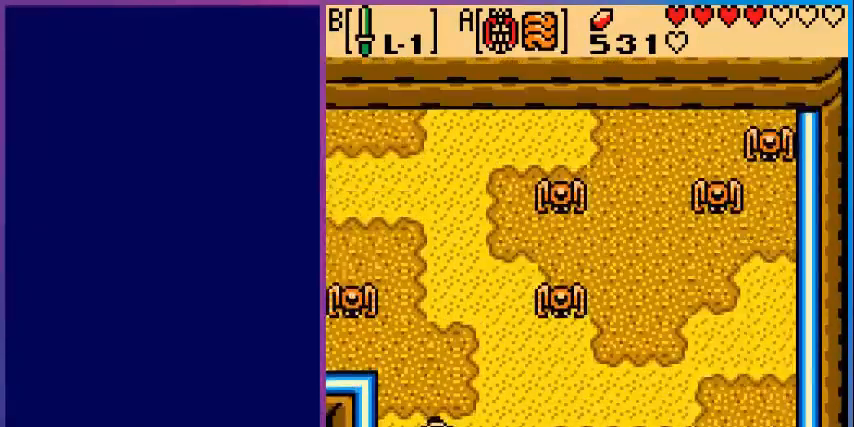
{"buttons": ["B", "DPAD_RIGHT"], "events": [[200, "B", "down"], [520, "DPAD_RIGHT", "down"]]}
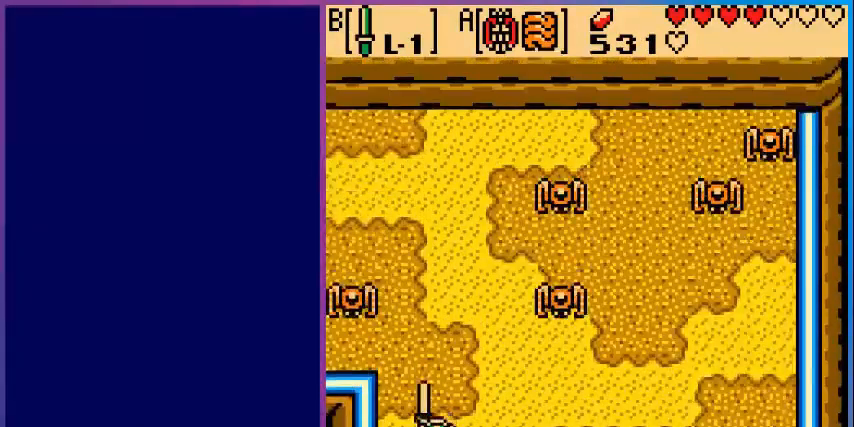
{"buttons": ["B"], "events": [[240, "DPAD_RIGHT", "up"]]}
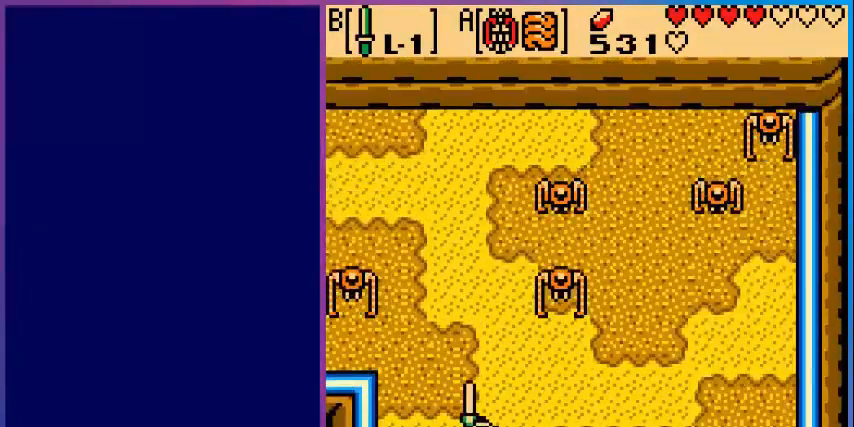
{"buttons": ["B"], "events": []}
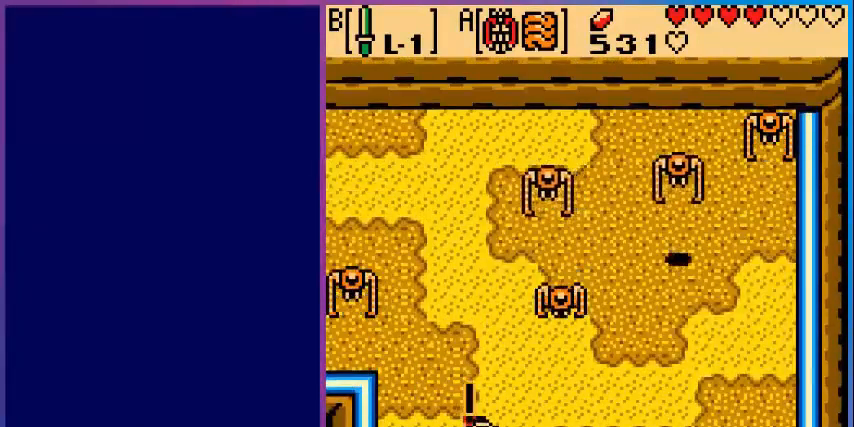
{"buttons": ["DPAD_UP"], "events": [[320, "DPAD_RIGHT", "down"], [400, "DPAD_UP", "down"], [480, "B", "up"], [480, "DPAD_RIGHT", "up"]]}
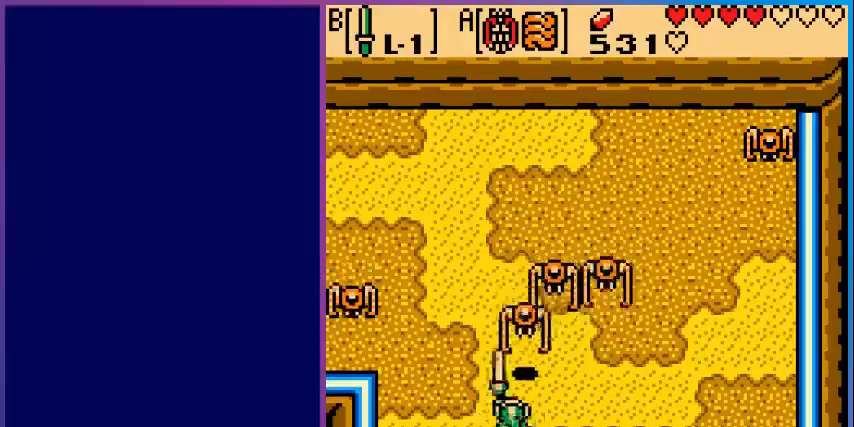
{"buttons": [], "events": [[120, "DPAD_UP", "up"], [400, "B", "down"], [480, "B", "up"]]}
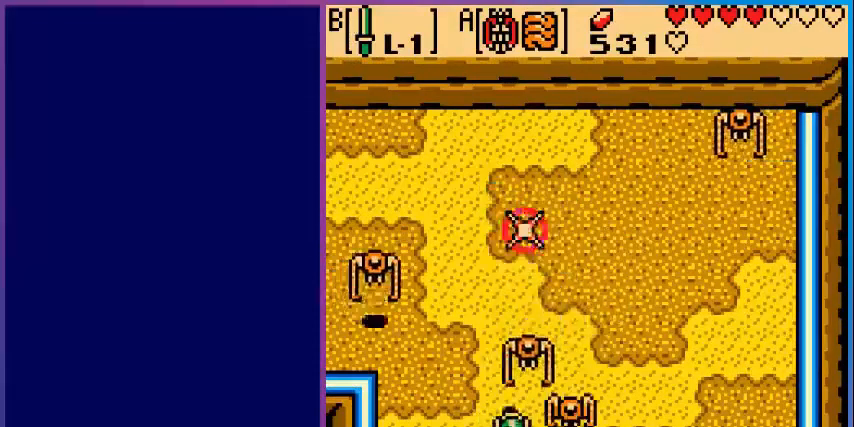
{"buttons": ["B"], "events": [[40, "B", "down"], [120, "B", "up"], [240, "B", "down"], [320, "B", "up"], [440, "B", "down"]]}
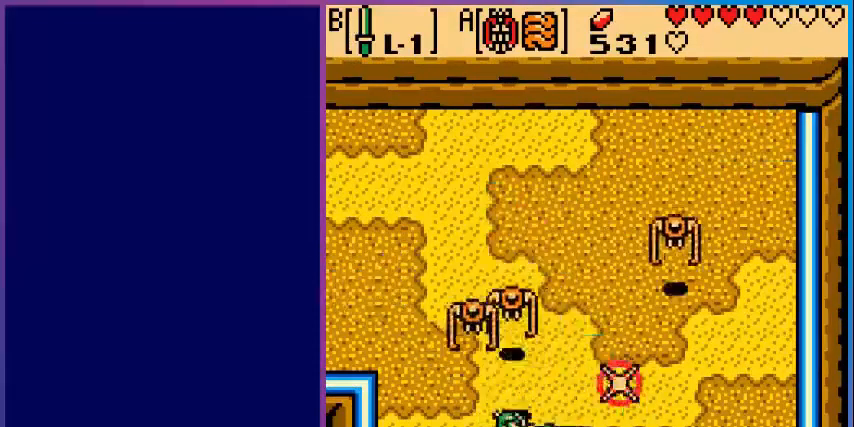
{"buttons": [], "events": [[40, "B", "up"], [160, "B", "down"], [240, "B", "up"], [320, "B", "down"], [440, "B", "up"]]}
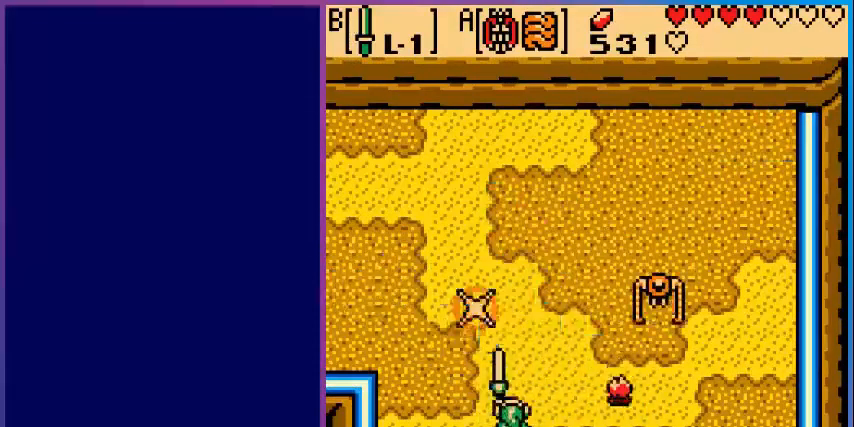
{"buttons": ["B", "DPAD_RIGHT"], "events": [[40, "B", "down"], [280, "DPAD_RIGHT", "down"], [280, "DPAD_UP", "down"], [360, "DPAD_UP", "up"]]}
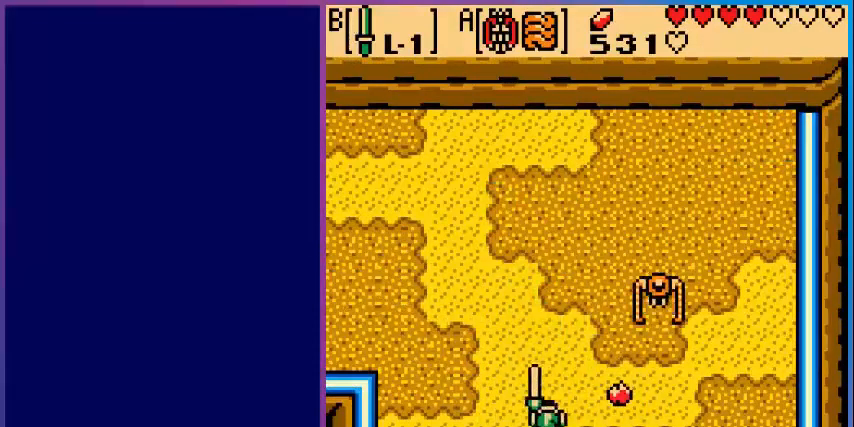
{"buttons": ["B", "DPAD_UP", "DPAD_RIGHT"], "events": [[400, "DPAD_UP", "down"]]}
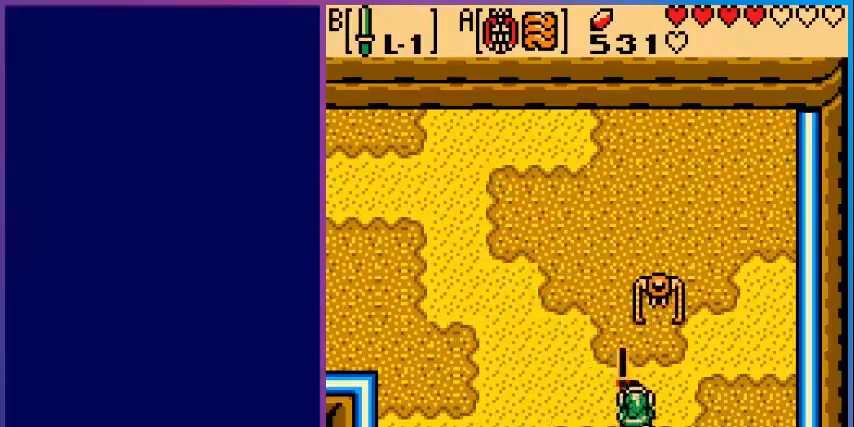
{"buttons": [], "events": [[240, "DPAD_RIGHT", "up"], [320, "DPAD_UP", "up"], [360, "B", "up"]]}
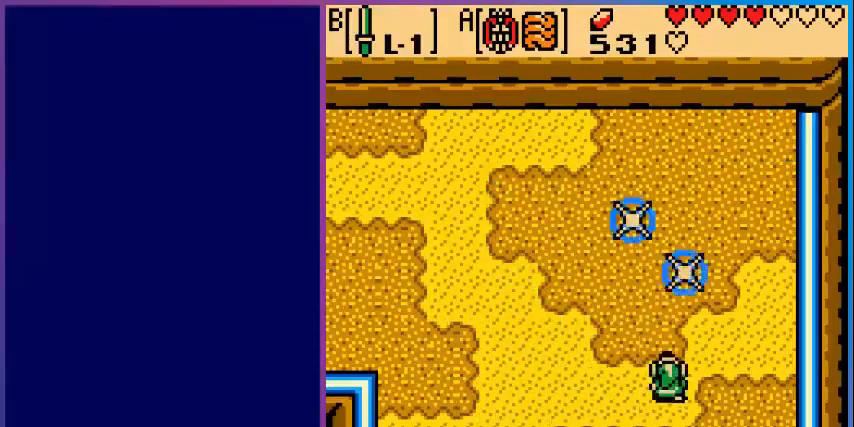
{"buttons": ["DPAD_UP"], "events": [[320, "DPAD_UP", "down"]]}
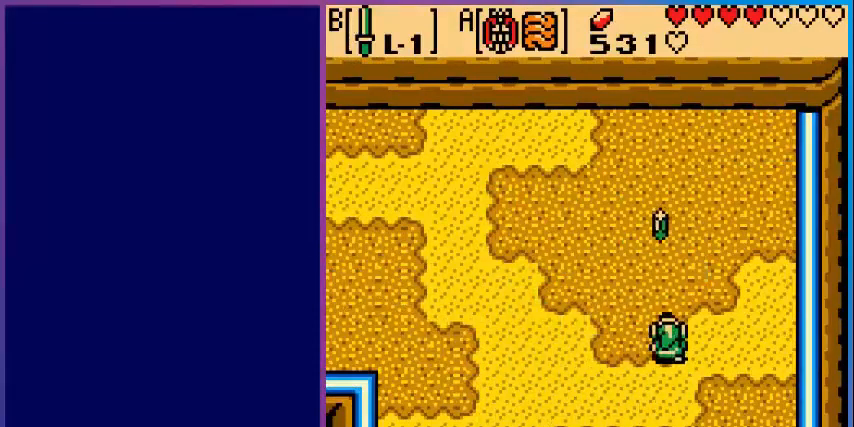
{"buttons": ["DPAD_LEFT"], "events": [[360, "DPAD_UP", "up"], [400, "DPAD_LEFT", "down"]]}
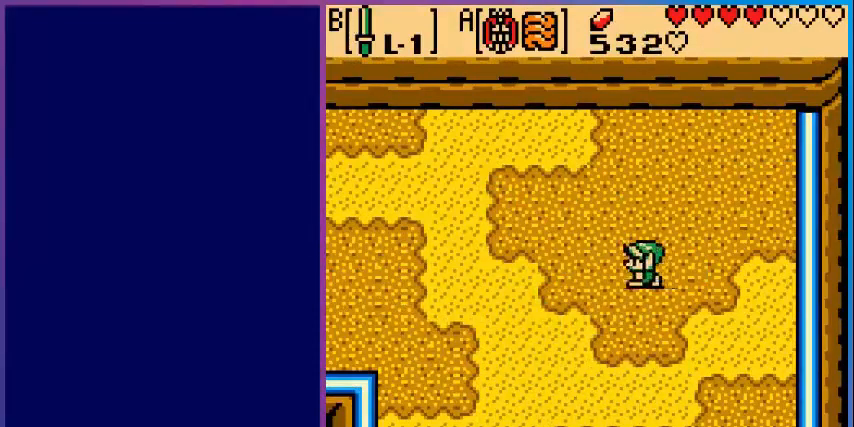
{"buttons": ["DPAD_LEFT"], "events": []}
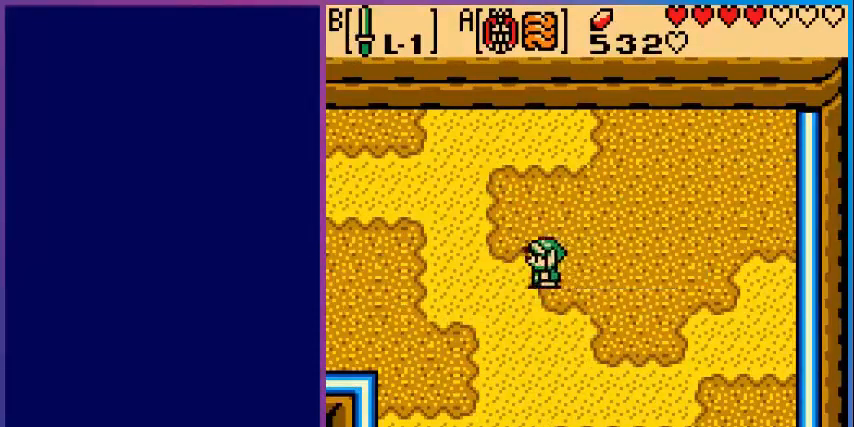
{"buttons": ["DPAD_LEFT"], "events": []}
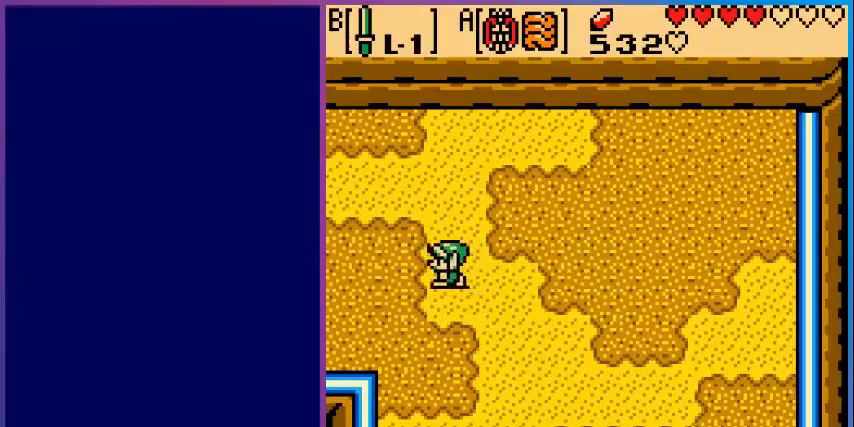
{"buttons": ["DPAD_LEFT"], "events": []}
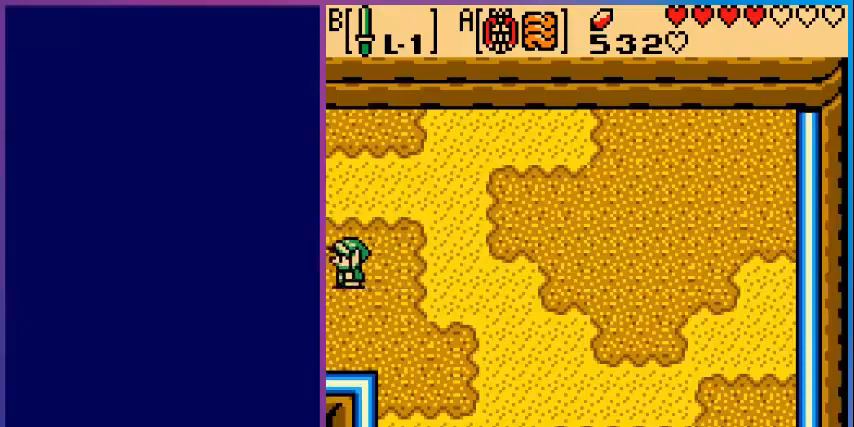
{"buttons": [], "events": [[320, "DPAD_LEFT", "up"]]}
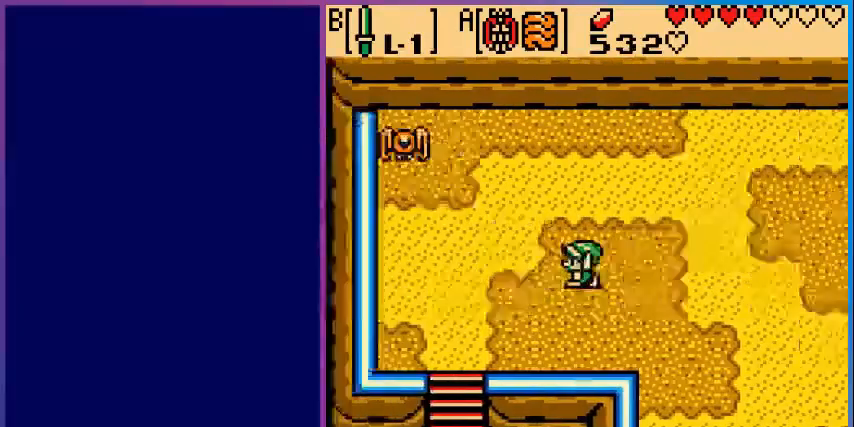
{"buttons": ["DPAD_DOWN", "DPAD_LEFT"], "events": [[400, "DPAD_LEFT", "down"], [440, "DPAD_DOWN", "down"]]}
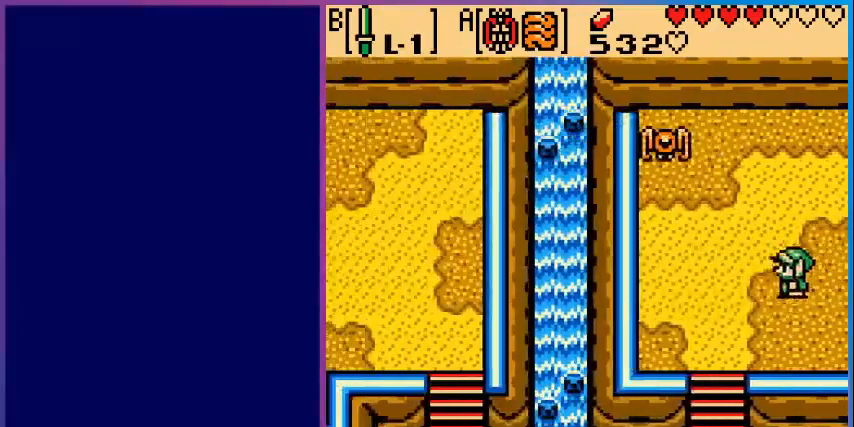
{"buttons": ["DPAD_DOWN", "DPAD_LEFT"], "events": []}
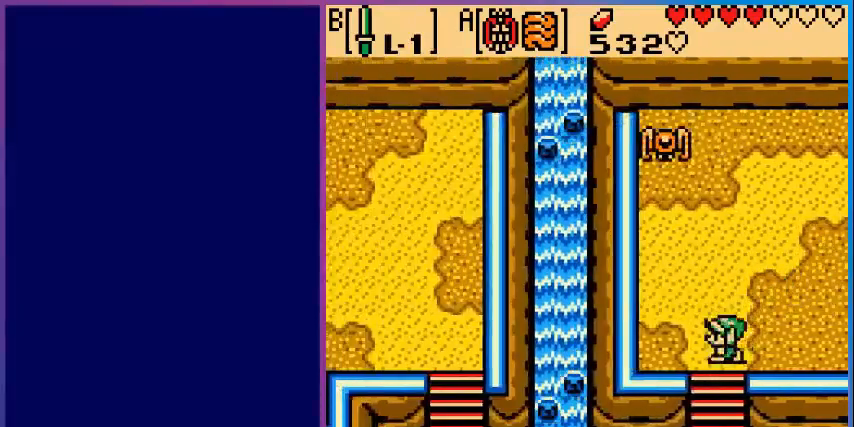
{"buttons": ["DPAD_DOWN"], "events": [[40, "DPAD_LEFT", "up"]]}
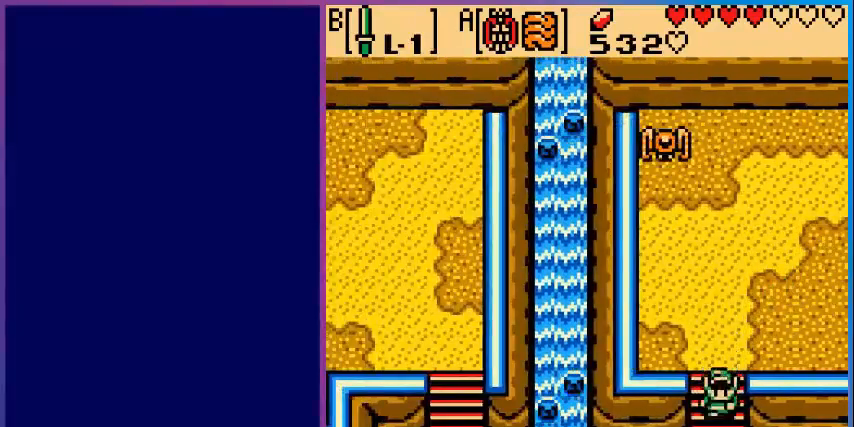
{"buttons": ["DPAD_DOWN"], "events": []}
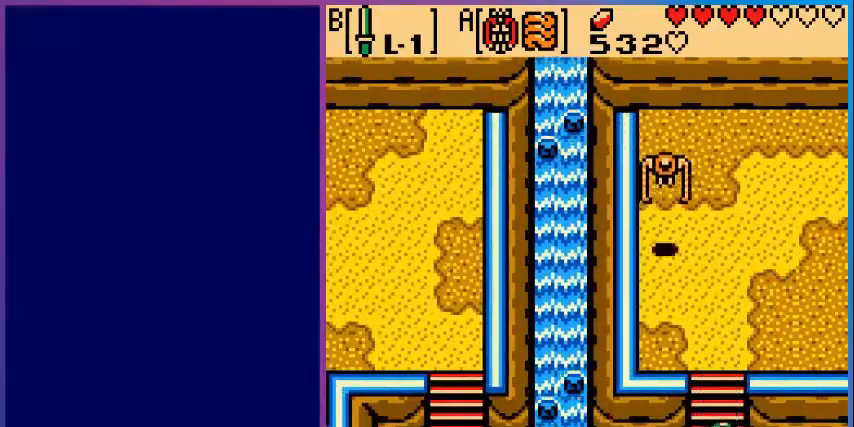
{"buttons": ["DPAD_DOWN"], "events": []}